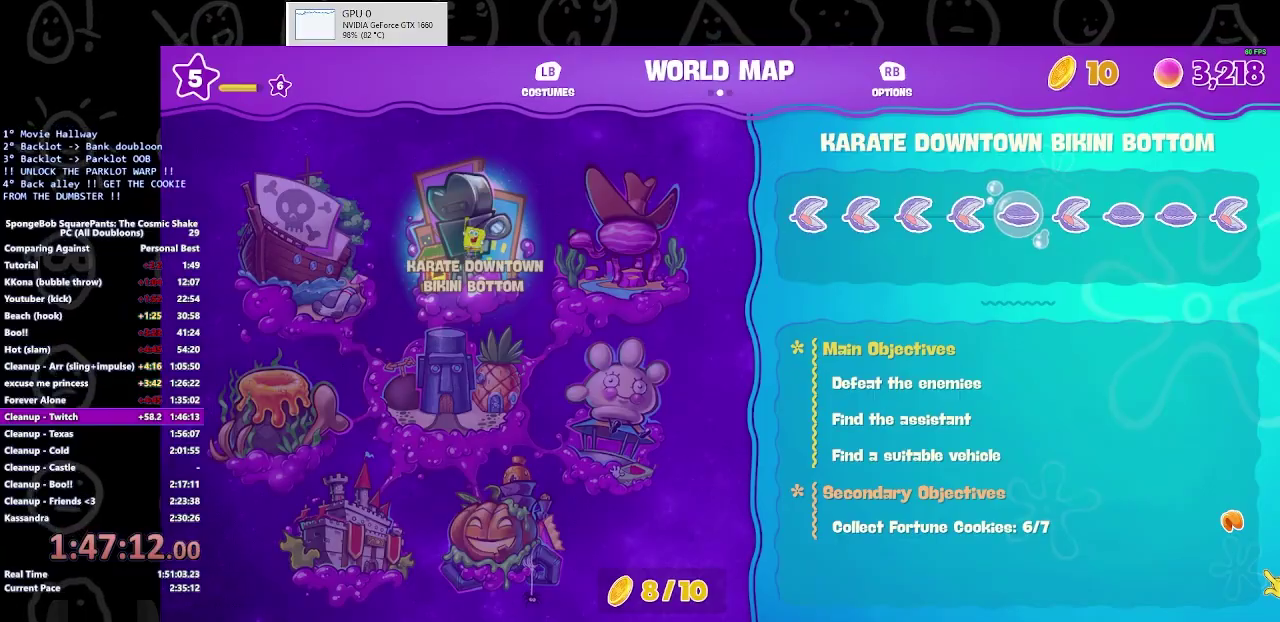
Gameplay with a controller (Xbox layout); each line is a JSON object with the inputs held at the frame after it. "button_events" lists button changes between this image and that frame as [ms after this image, input, new state], when the widget could be followed in between (sticks are given only as held states). Not read: L1 L2 R1 R2.
{"buttons": ["B"], "left_stick": "center", "right_stick": "center", "button_events": [[133, "DPAD_RIGHT", "down"], [233, "DPAD_RIGHT", "up"], [400, "B", "down"]]}
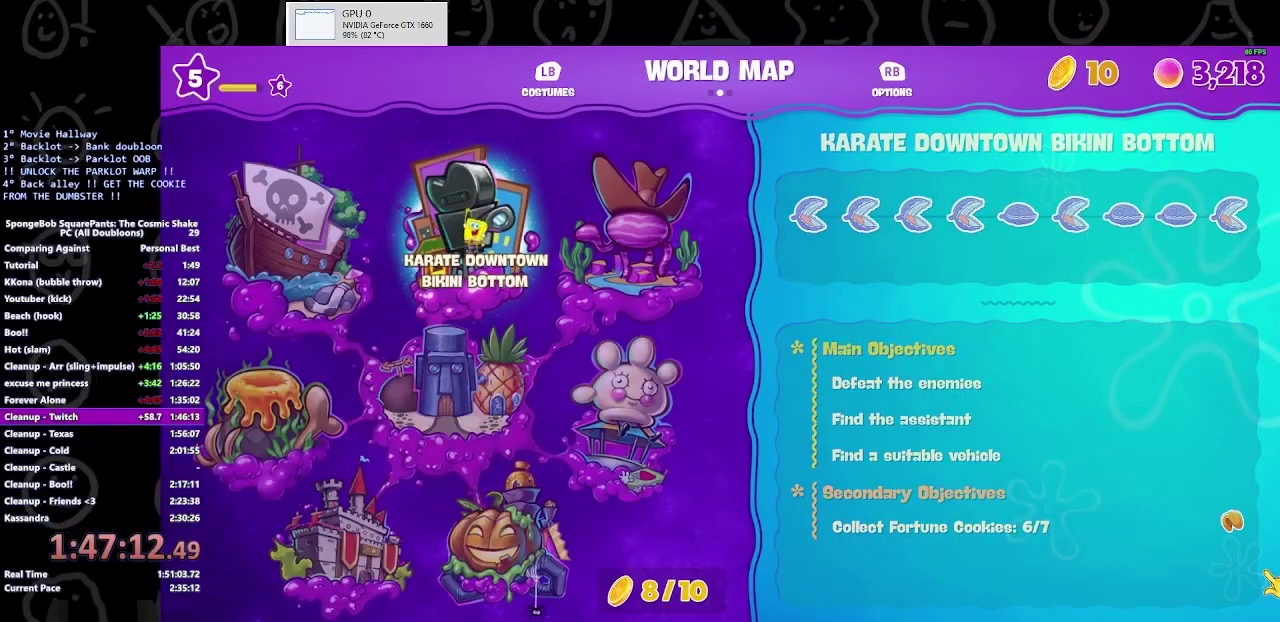
{"buttons": [], "left_stick": "up", "right_stick": "center", "button_events": [[33, "B", "up"], [233, "B", "down"], [300, "B", "up"]]}
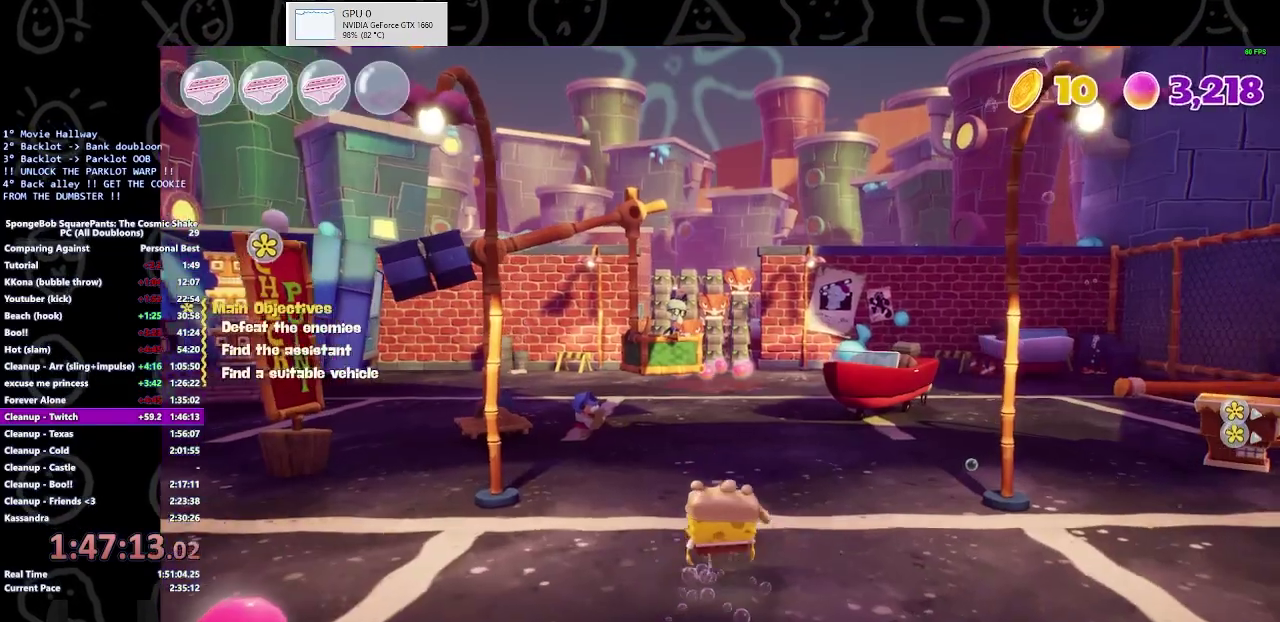
{"buttons": [], "left_stick": "up", "right_stick": "center", "button_events": [[400, "B", "down"], [467, "B", "up"]]}
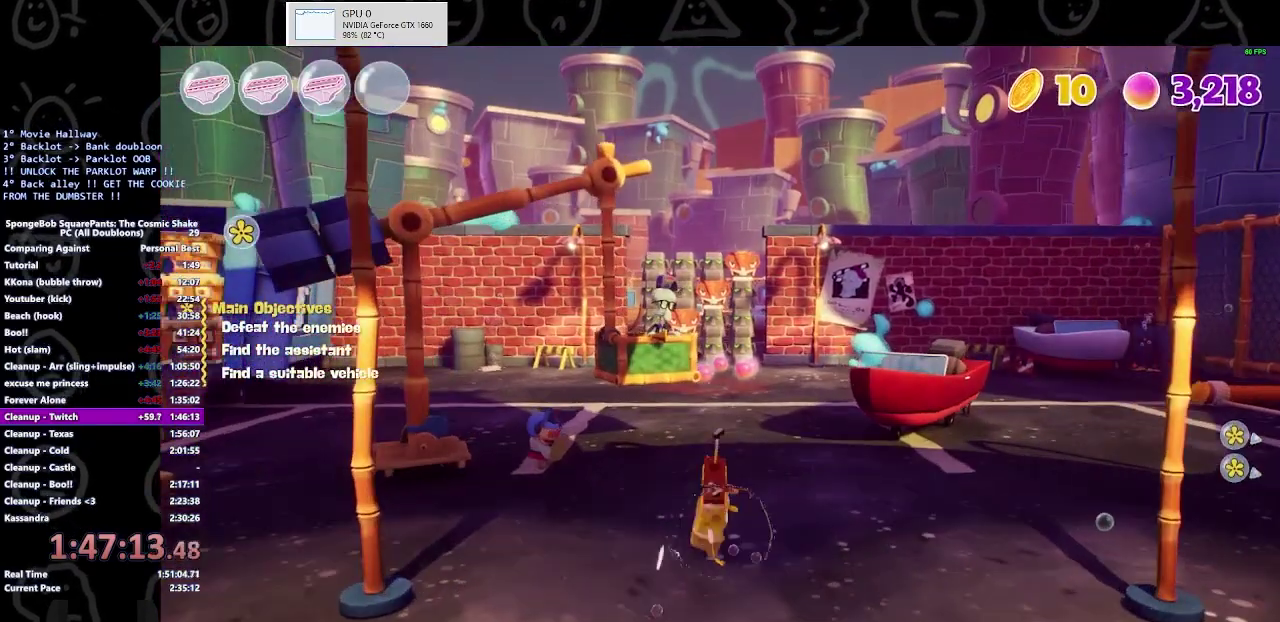
{"buttons": [], "left_stick": "up", "right_stick": "center", "button_events": []}
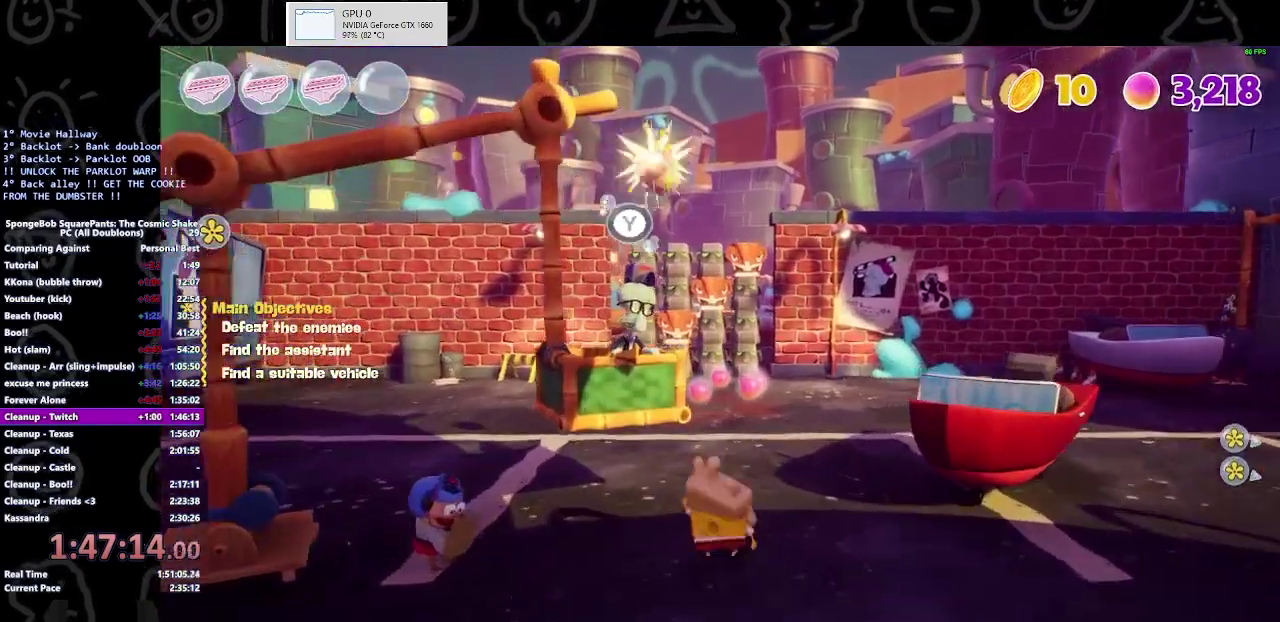
{"buttons": ["B"], "left_stick": "up-left", "right_stick": "center", "button_events": [[467, "B", "down"]]}
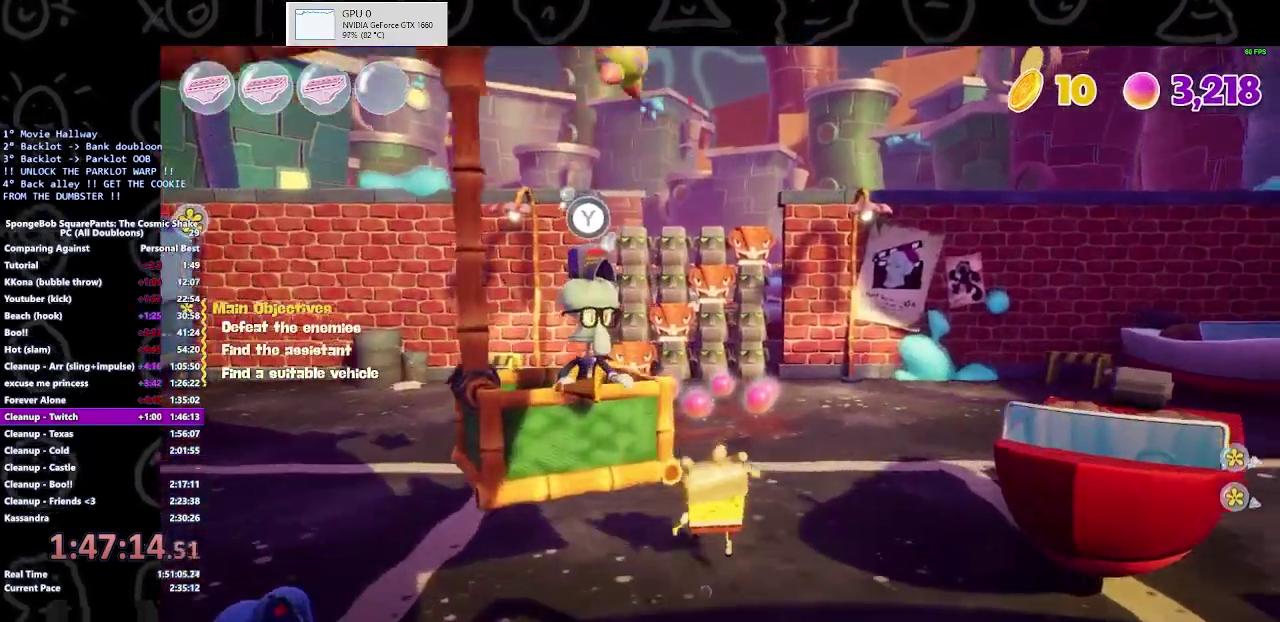
{"buttons": [], "left_stick": "up-left", "right_stick": "center", "button_events": [[100, "B", "up"], [300, "B", "down"], [467, "B", "up"]]}
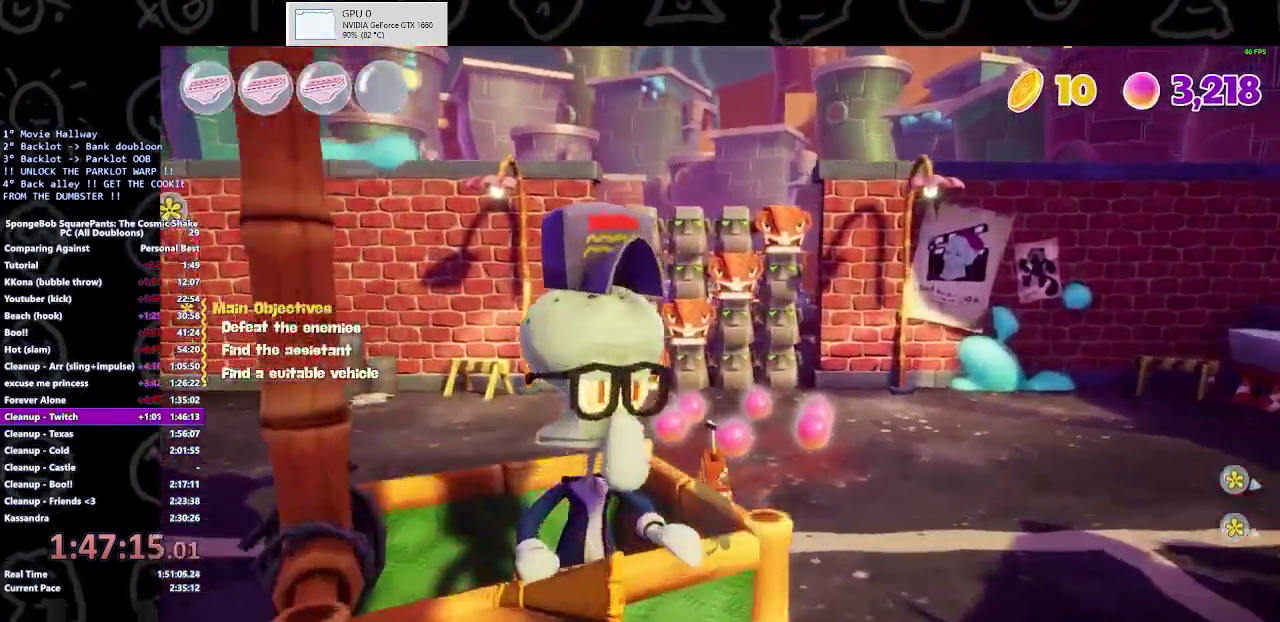
{"buttons": [], "left_stick": "up-left", "right_stick": "center", "button_events": [[367, "A", "down"], [500, "A", "up"]]}
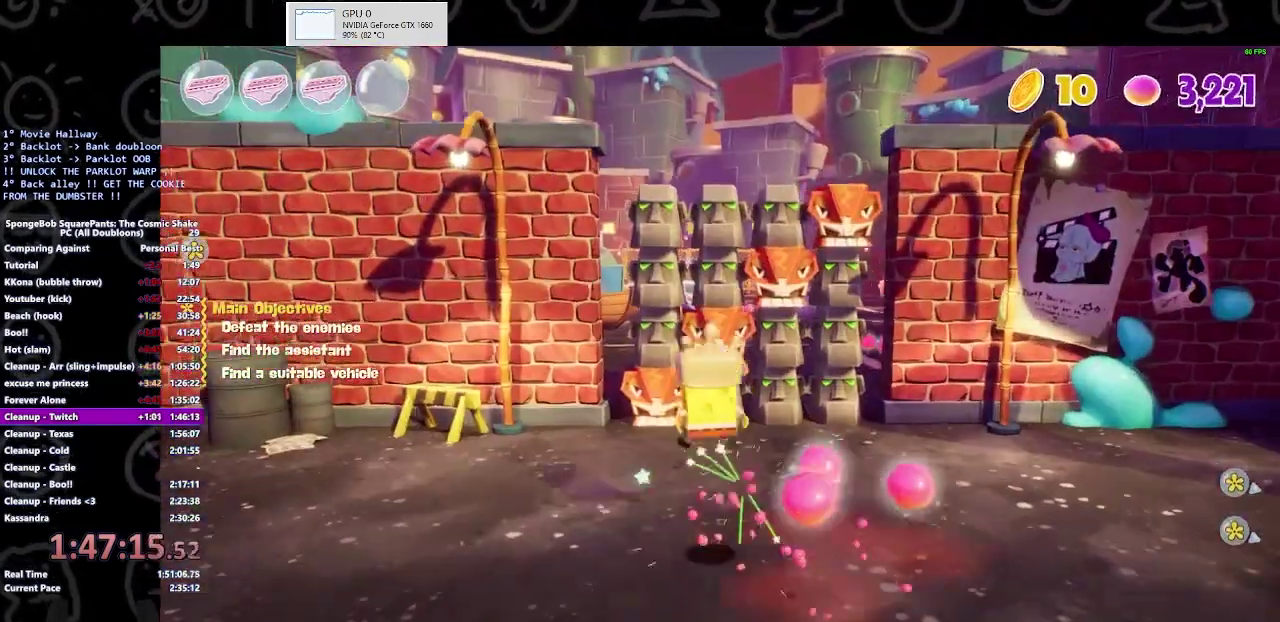
{"buttons": [], "left_stick": "up-left", "right_stick": "center", "button_events": []}
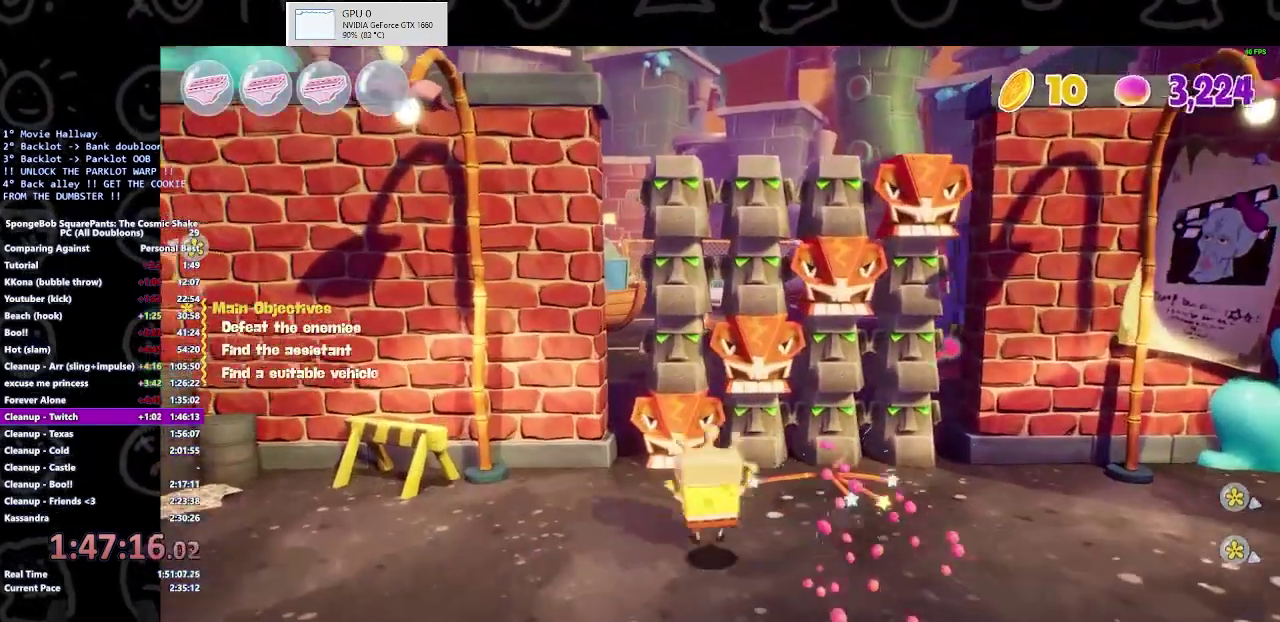
{"buttons": [], "left_stick": "down", "right_stick": "center", "button_events": []}
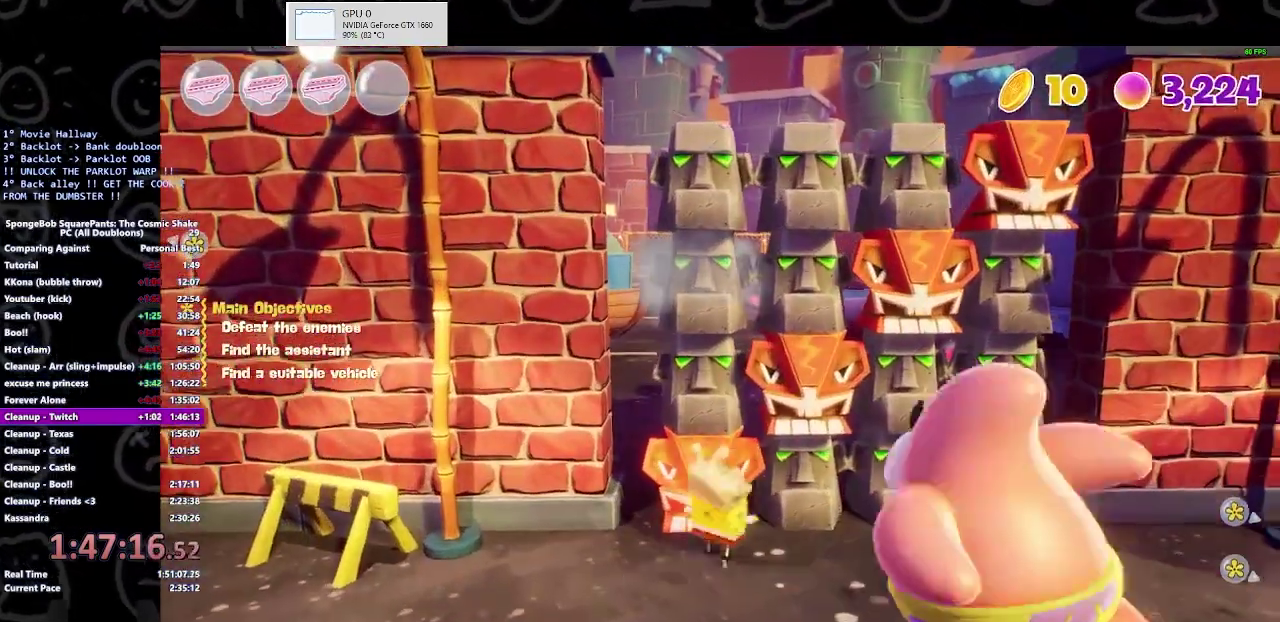
{"buttons": [], "left_stick": "down", "right_stick": "center", "button_events": [[100, "X", "down"], [233, "X", "up"], [333, "B", "down"], [433, "B", "up"]]}
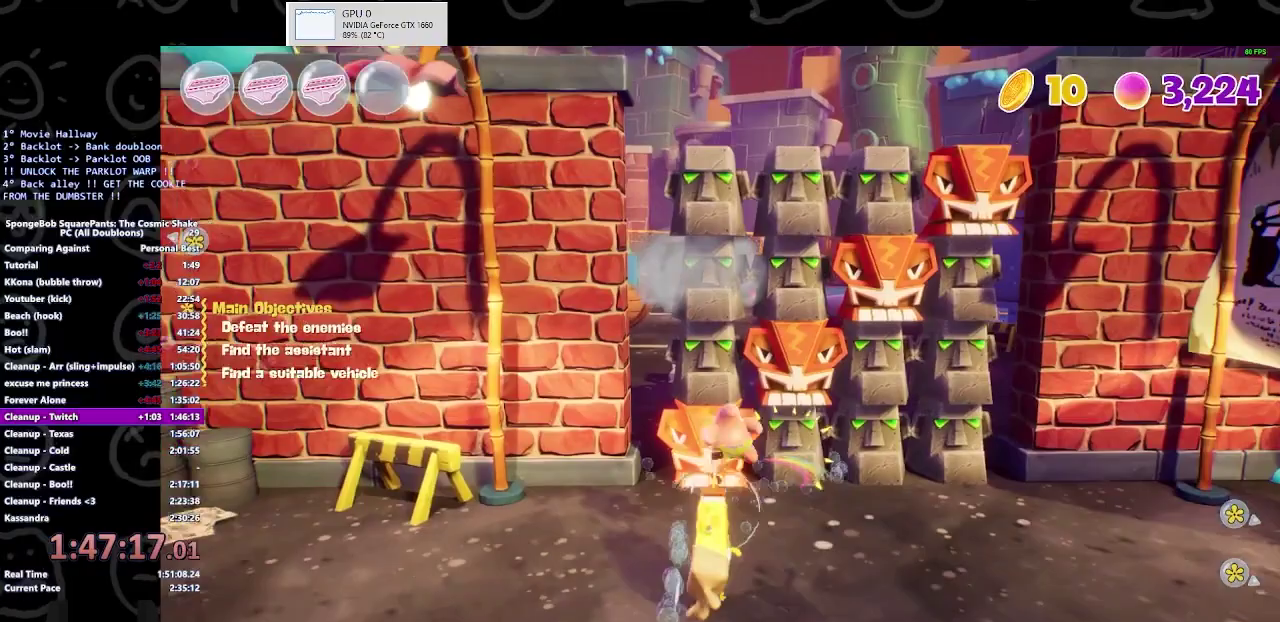
{"buttons": [], "left_stick": "right", "right_stick": "center", "button_events": []}
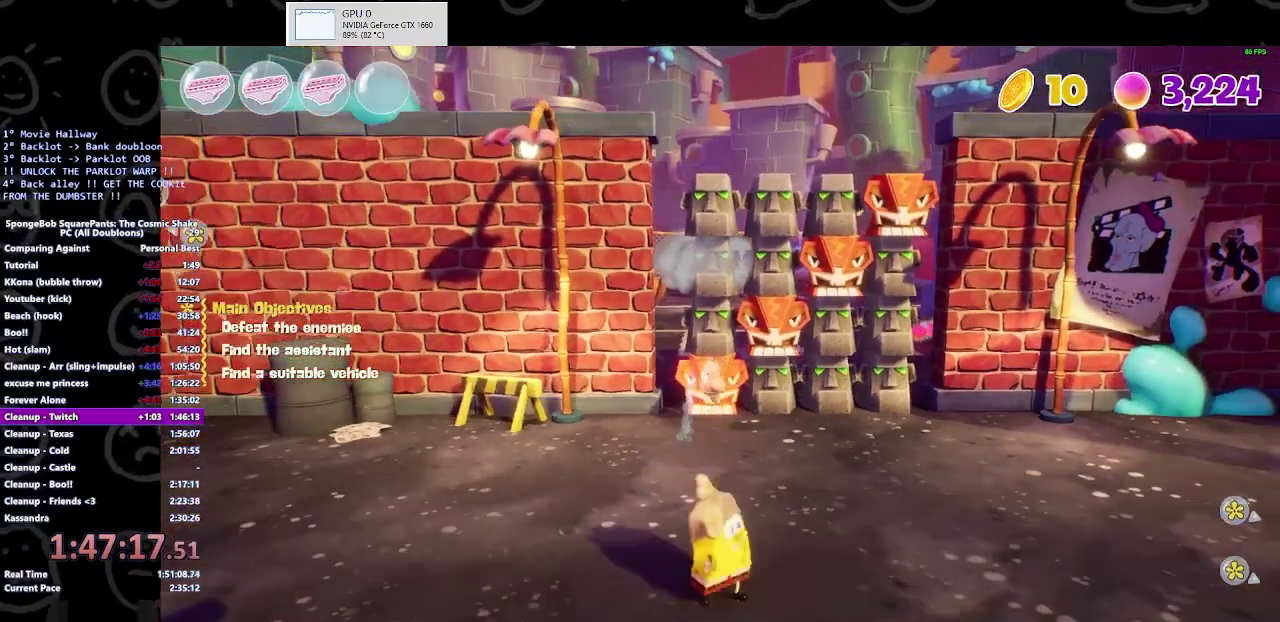
{"buttons": [], "left_stick": "center", "right_stick": "center", "button_events": []}
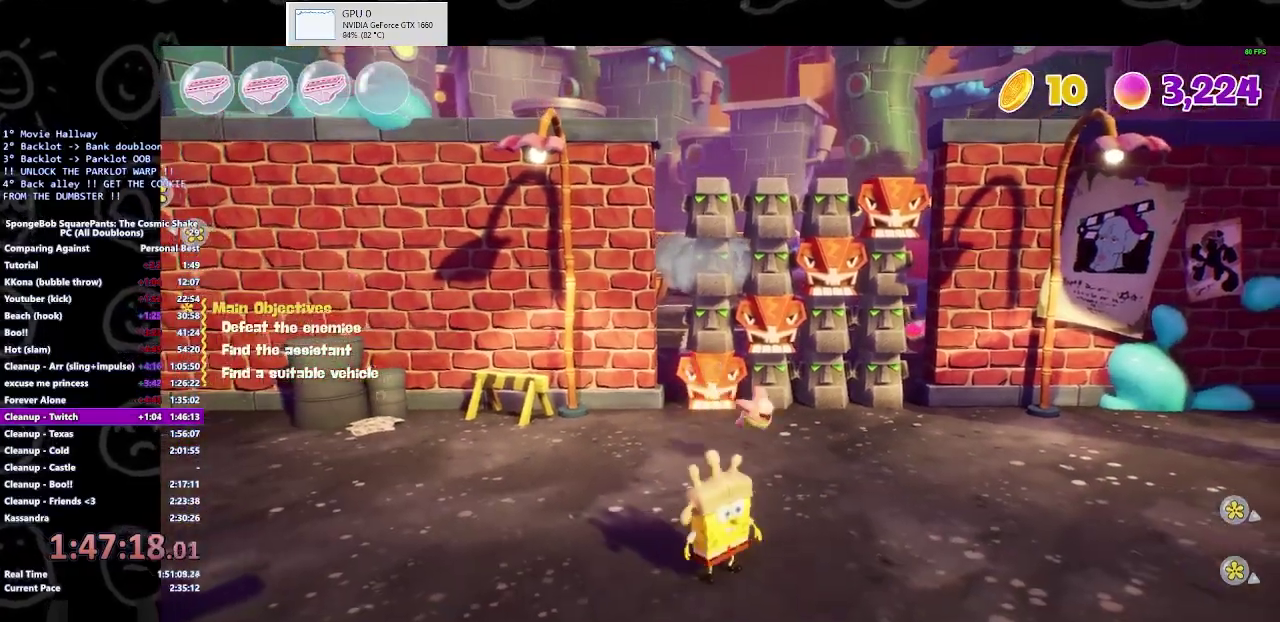
{"buttons": [], "left_stick": "right", "right_stick": "center", "button_events": []}
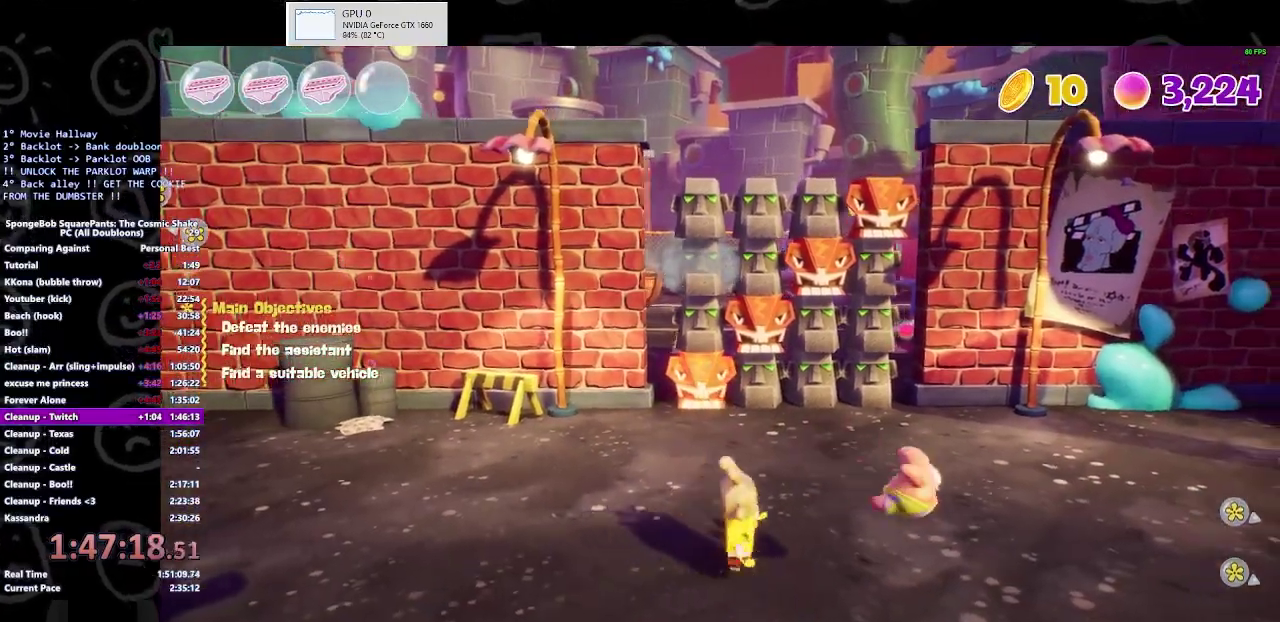
{"buttons": [], "left_stick": "right", "right_stick": "center", "button_events": []}
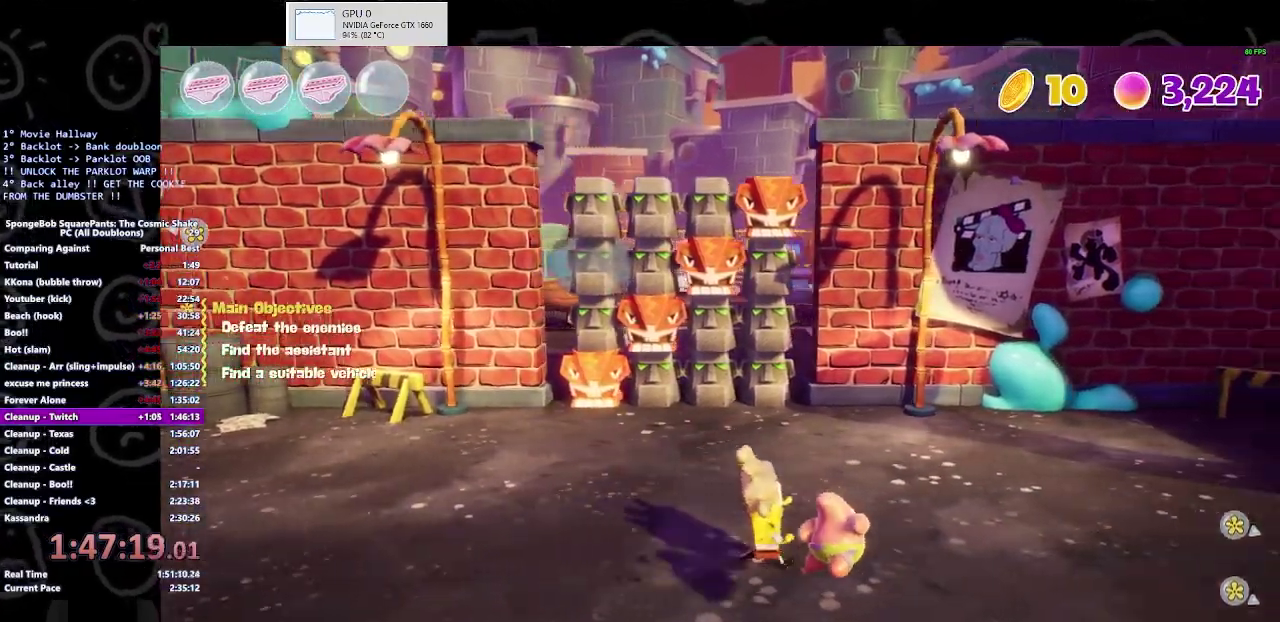
{"buttons": [], "left_stick": "up-right", "right_stick": "center", "button_events": []}
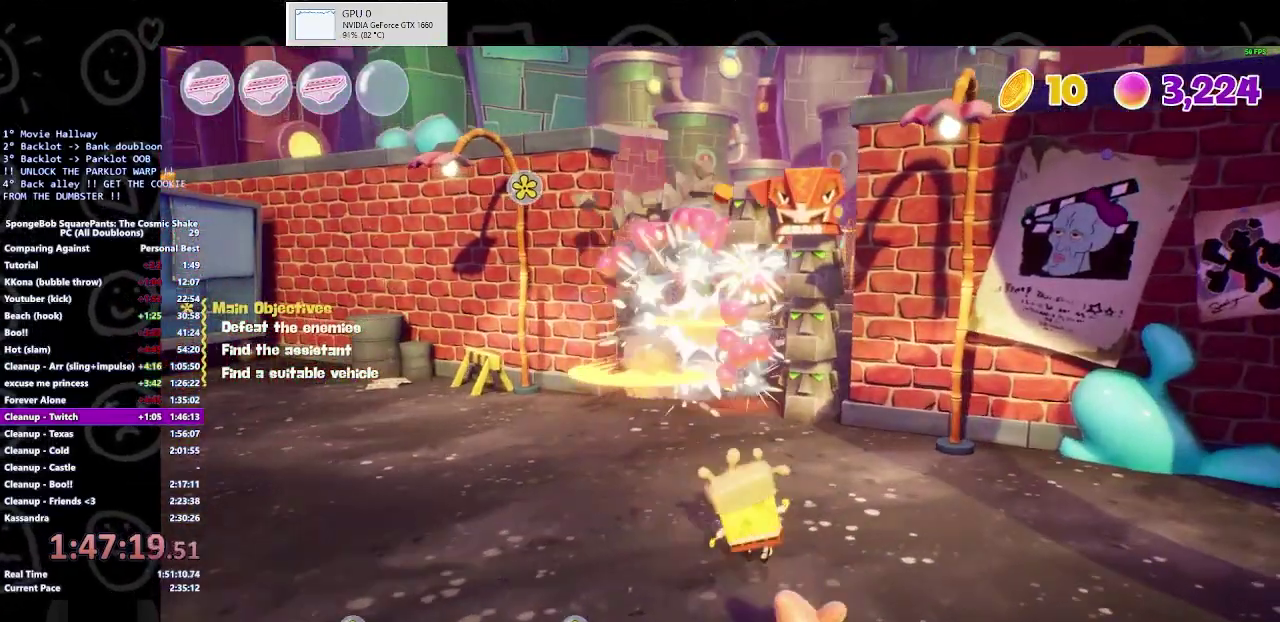
{"buttons": [], "left_stick": "up-left", "right_stick": "center", "button_events": [[100, "A", "down"], [300, "A", "up"]]}
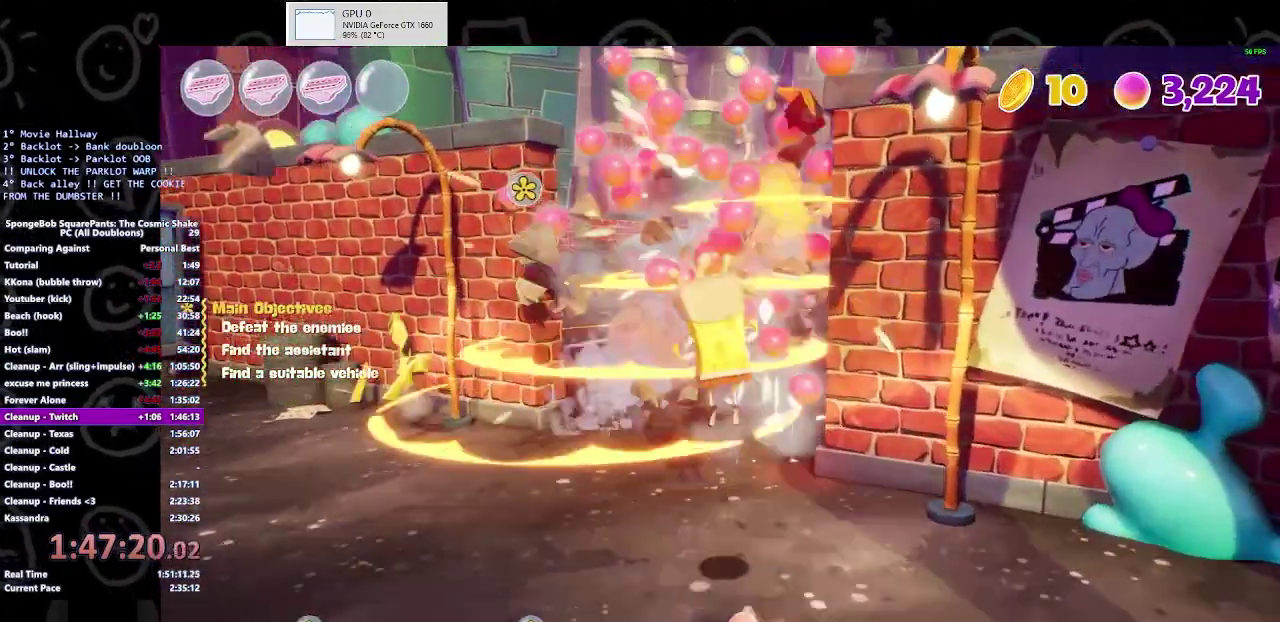
{"buttons": [], "left_stick": "up-left", "right_stick": "center", "button_events": []}
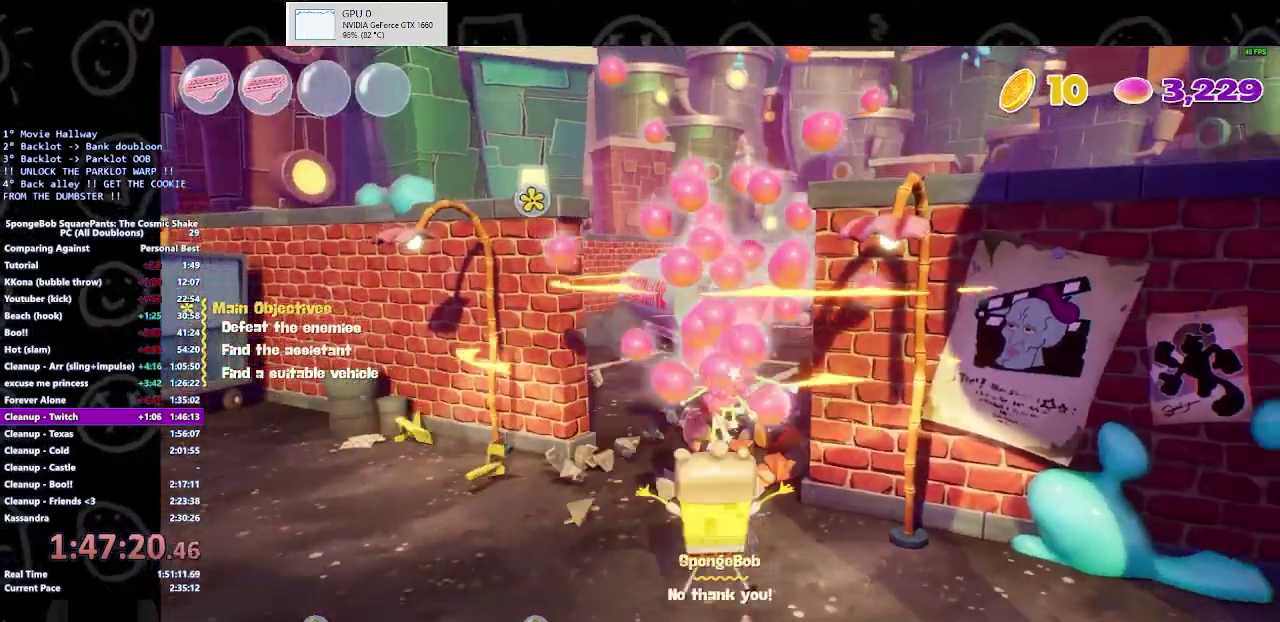
{"buttons": ["B"], "left_stick": "up", "right_stick": "center", "button_events": [[467, "B", "down"]]}
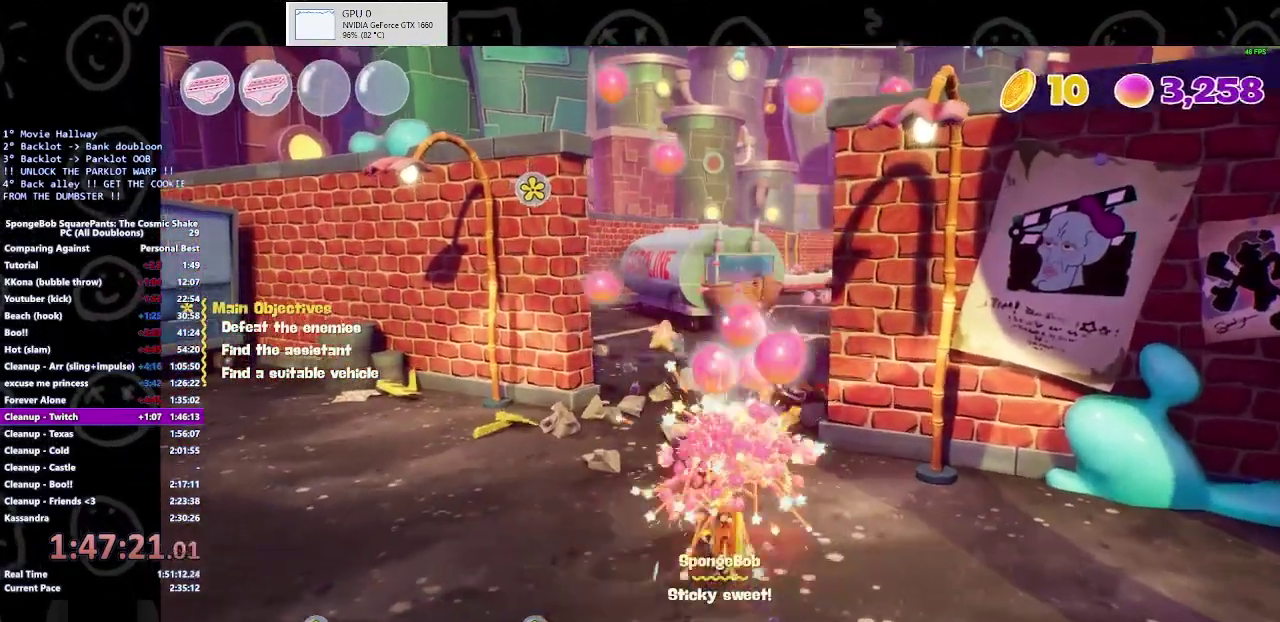
{"buttons": [], "left_stick": "up", "right_stick": "center", "button_events": [[67, "B", "up"]]}
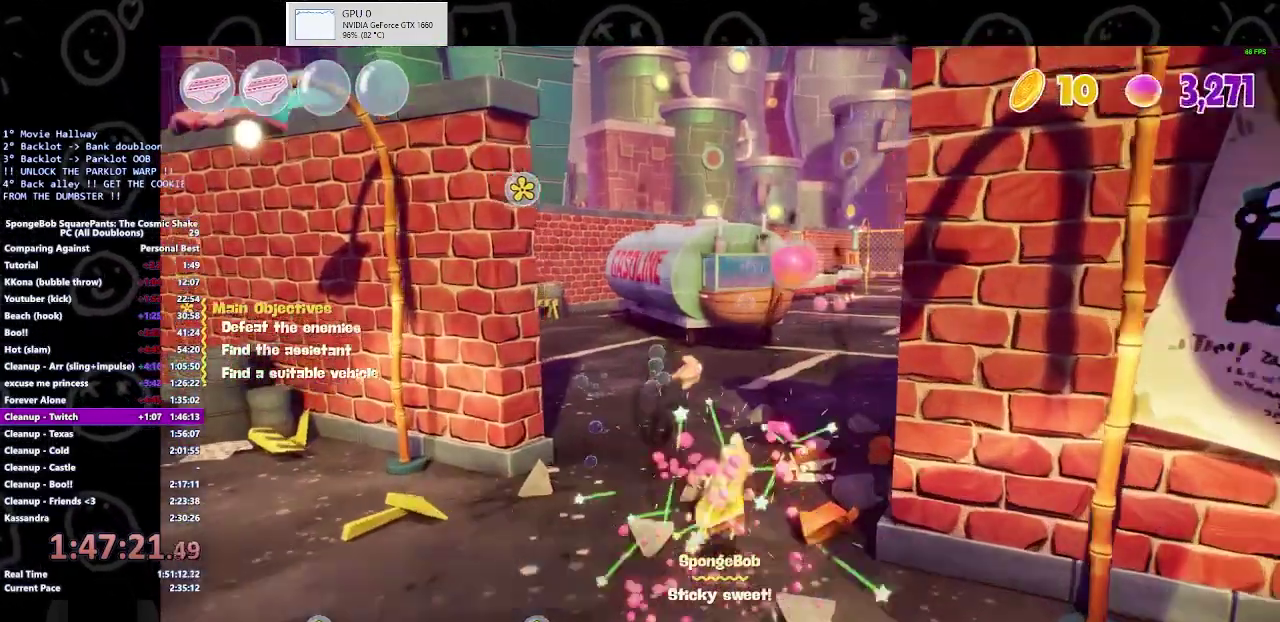
{"buttons": [], "left_stick": "up-right", "right_stick": "center", "button_events": []}
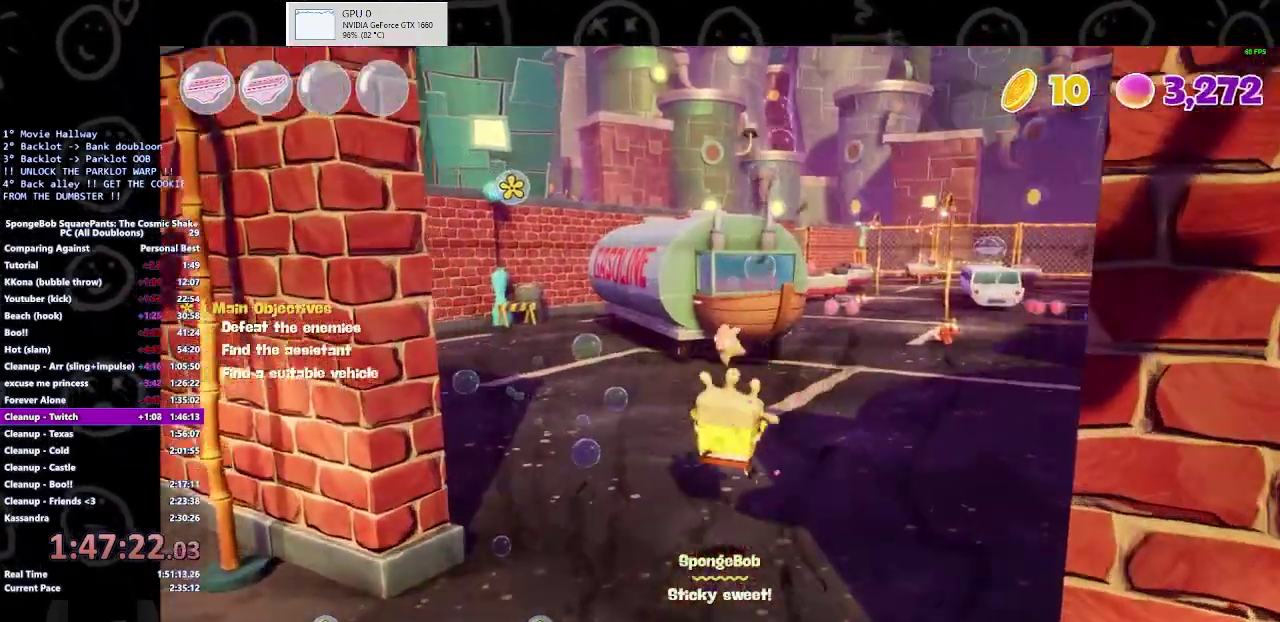
{"buttons": [], "left_stick": "up-right", "right_stick": "center", "button_events": []}
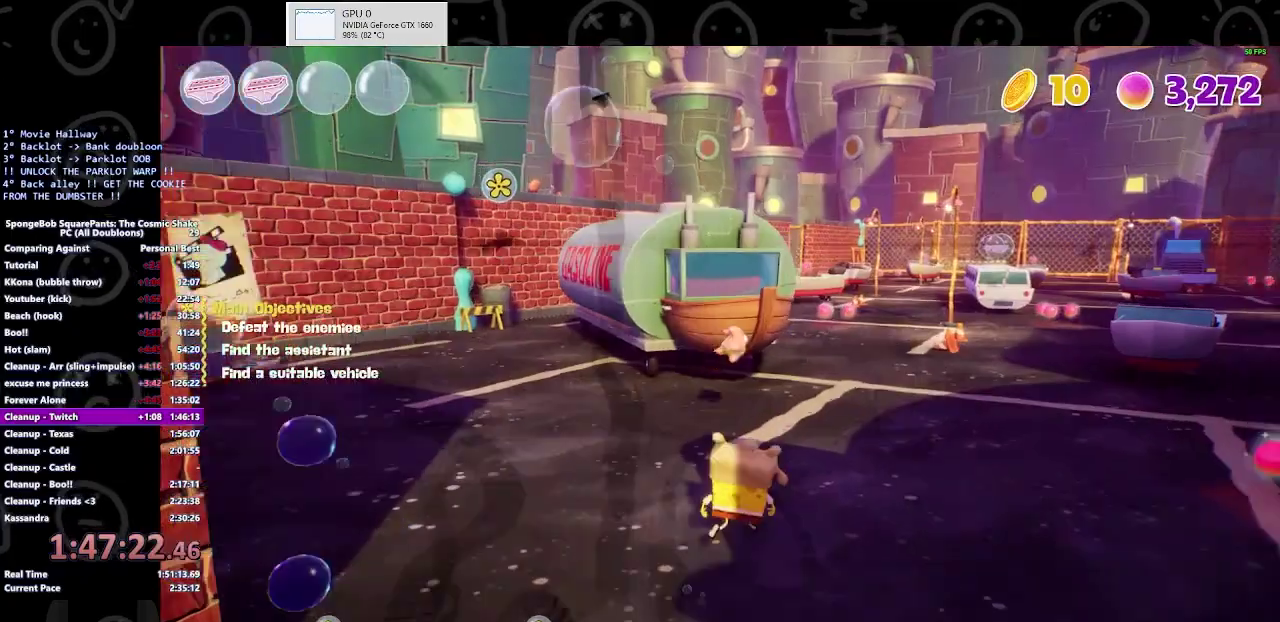
{"buttons": ["A"], "left_stick": "up", "right_stick": "center", "button_events": [[467, "A", "down"]]}
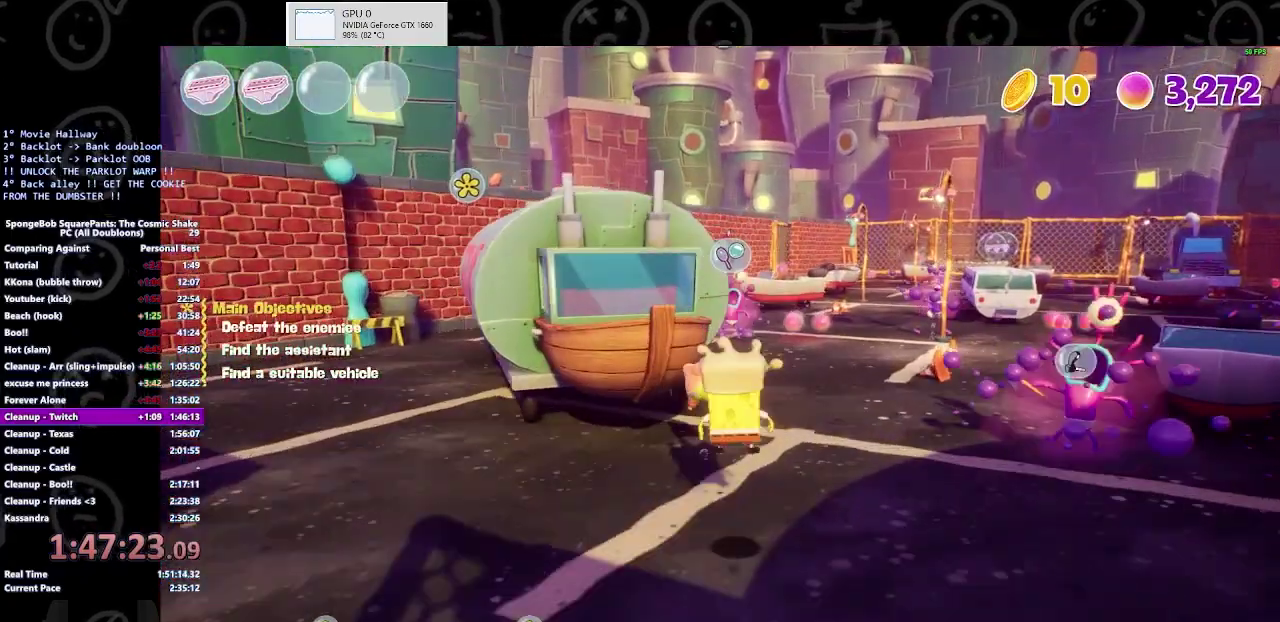
{"buttons": [], "left_stick": "up-left", "right_stick": "center", "button_events": [[67, "A", "up"], [333, "A", "down"], [400, "A", "up"]]}
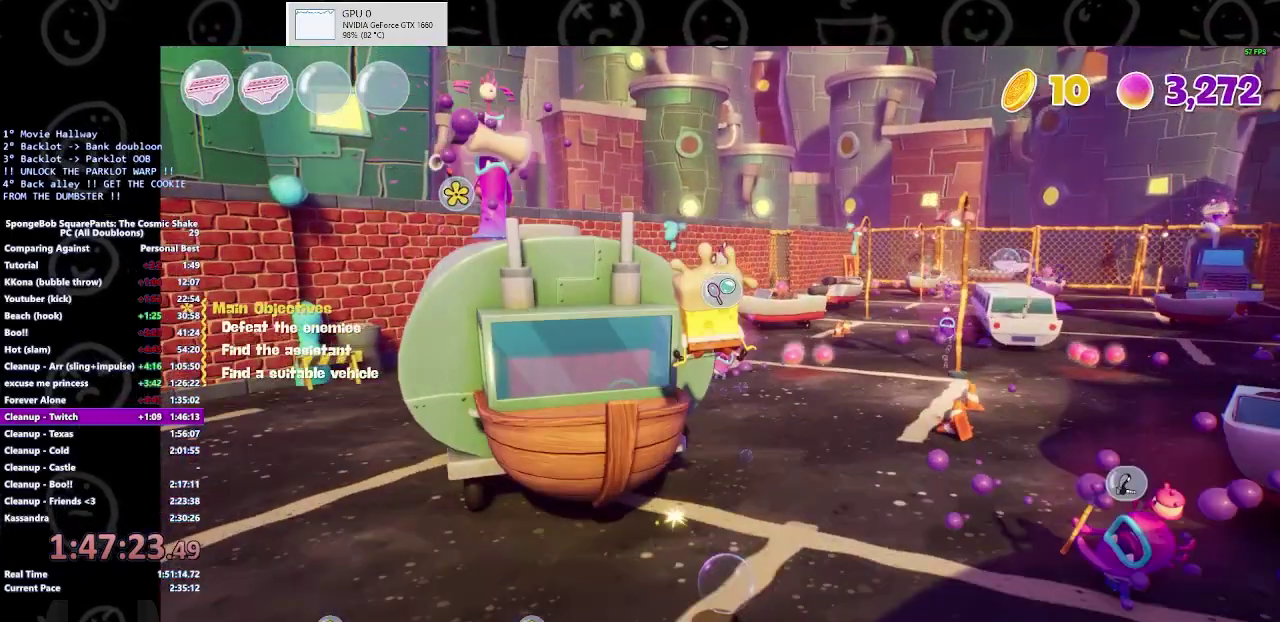
{"buttons": ["A"], "left_stick": "left", "right_stick": "center", "button_events": [[500, "A", "down"]]}
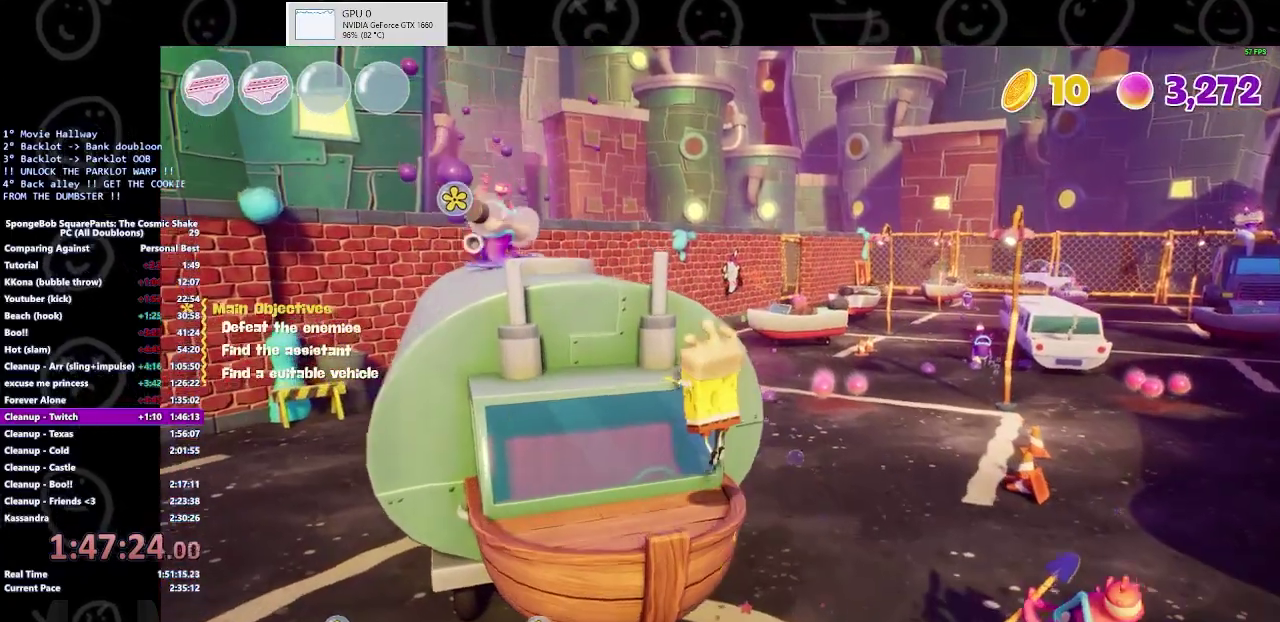
{"buttons": [], "left_stick": "up-left", "right_stick": "center", "button_events": [[100, "A", "up"], [200, "A", "down"], [300, "A", "up"]]}